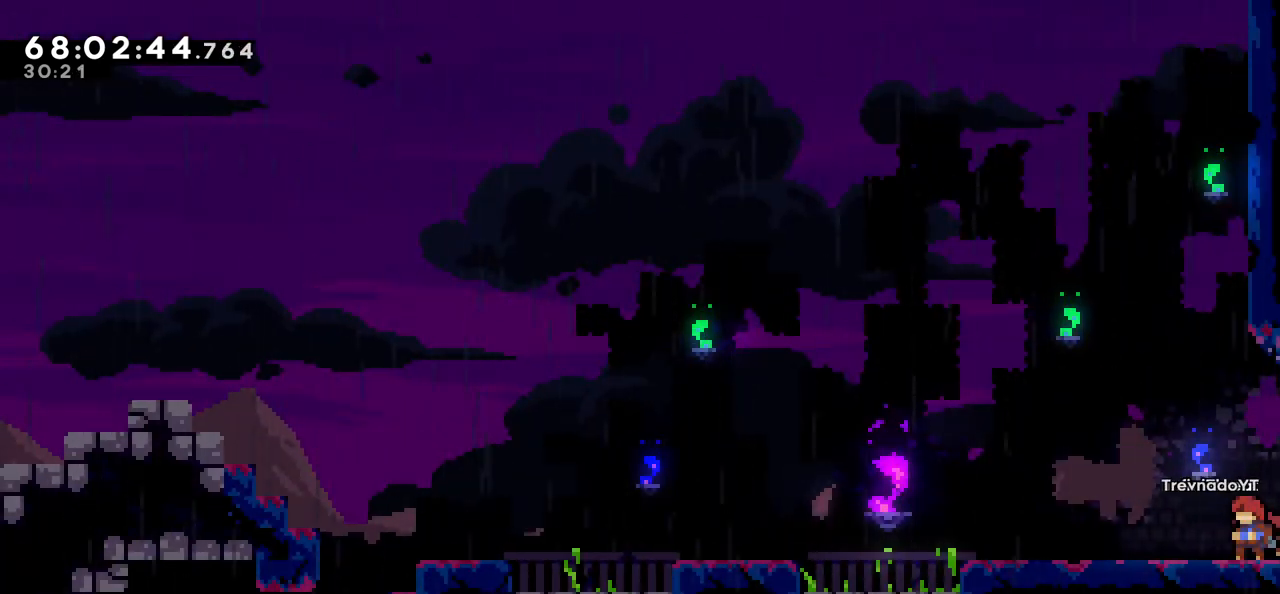
Gameplay with keyboard; each line is a JSON object with the keys held at the frame after it. "events" lists presses ("down") and releases ("up") of "dash", "demo", "down", "grab", "jump", "left", "right" and "up" between this image and that frame as [ms after this image, input, new state], when the widget could be followed in between. No other keys are recorded. Mouse input is not recorded. Key names are as the overlay labels them; some are game actions (e.g. jump) rather than physical keys.
{"keys": ["left"], "events": [[433, "left", "down"]]}
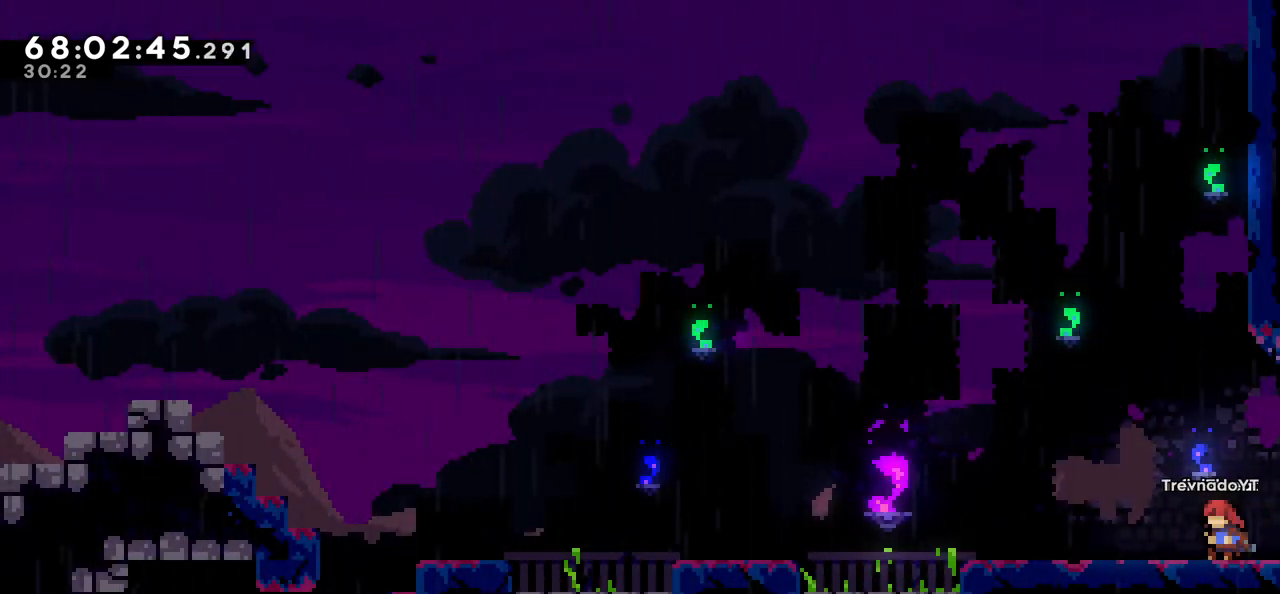
{"keys": [], "events": [[416, "left", "up"]]}
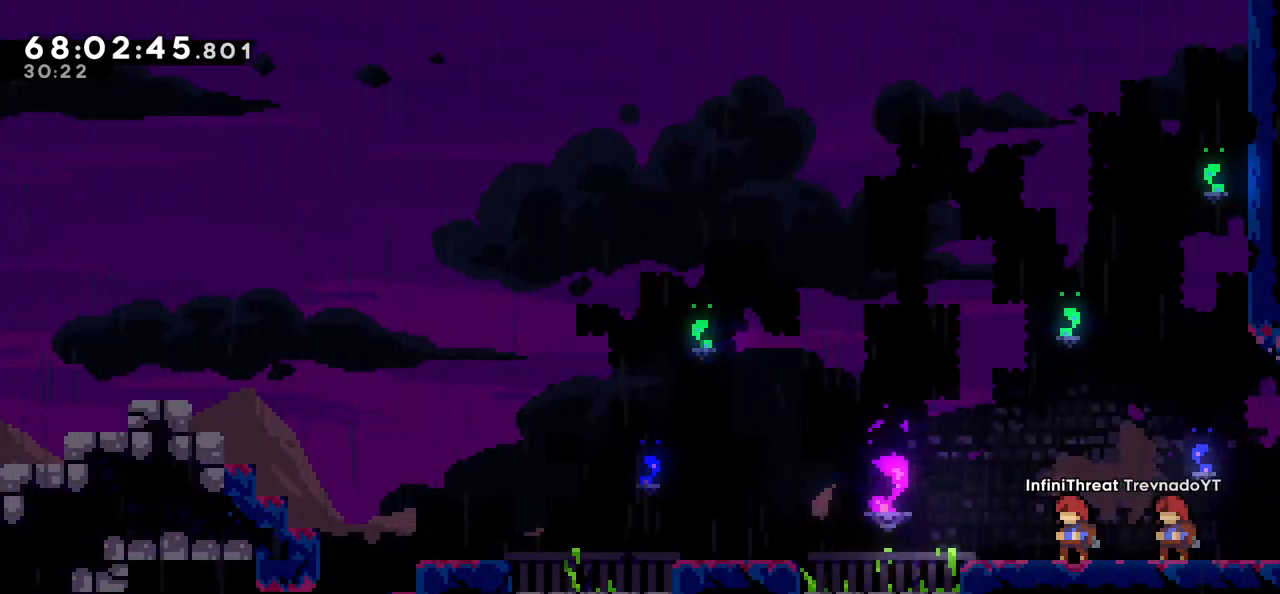
{"keys": ["jump", "left"], "events": [[50, "left", "down"], [233, "left", "up"], [366, "left", "down"], [416, "jump", "down"]]}
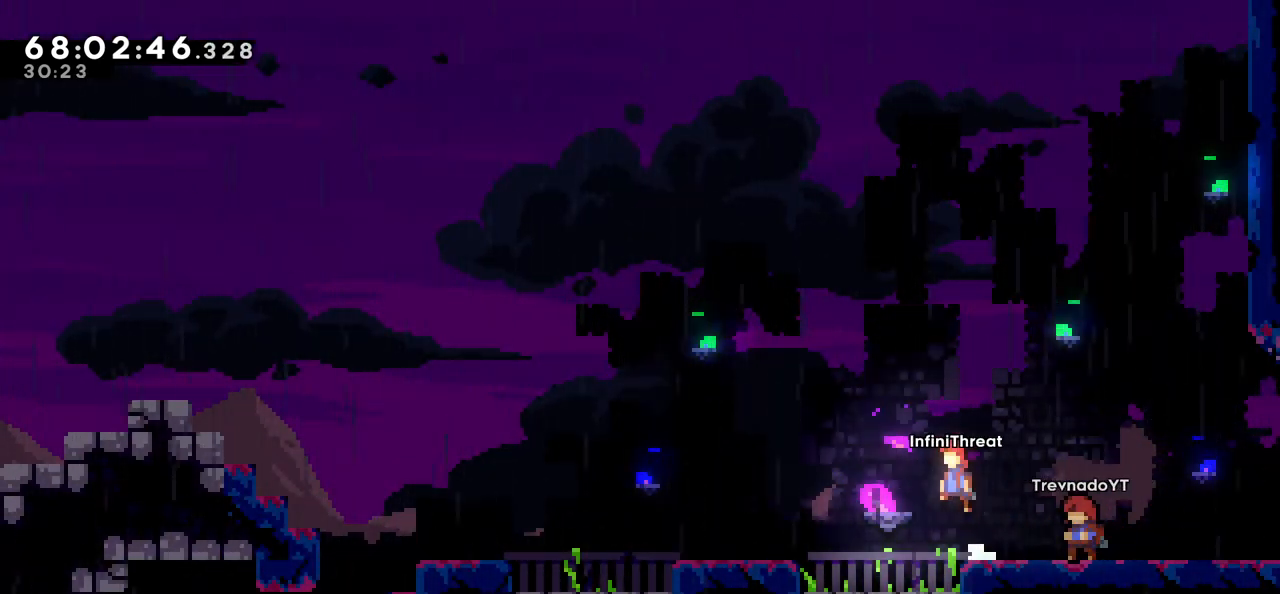
{"keys": [], "events": [[16, "jump", "up"], [216, "left", "up"]]}
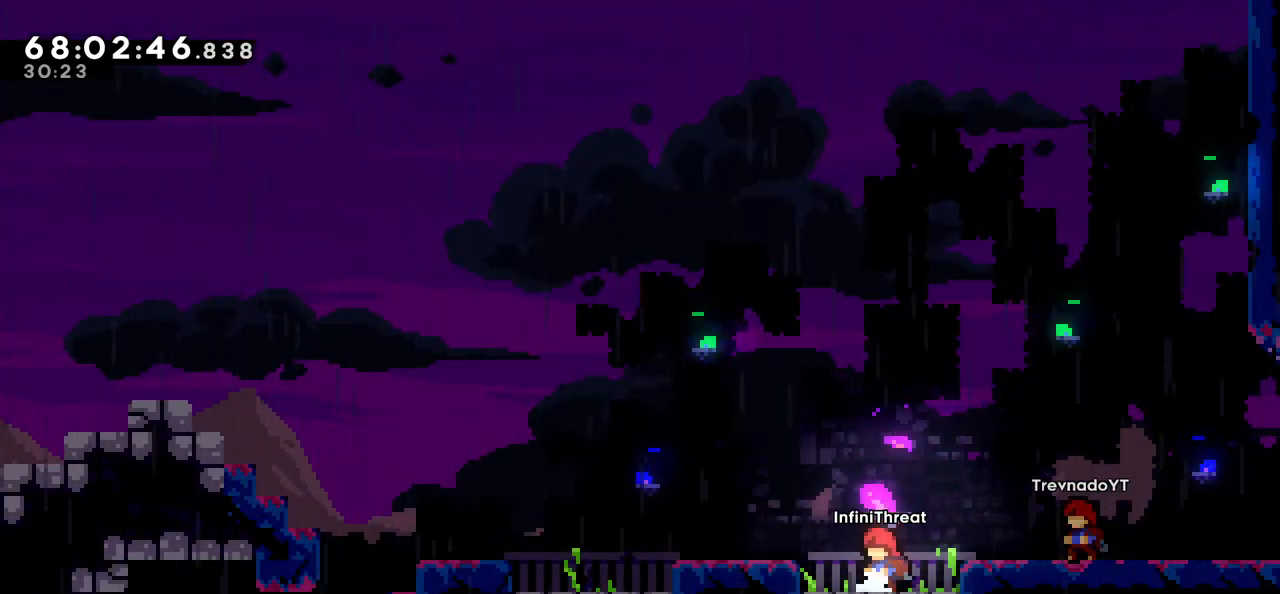
{"keys": ["jump", "left"], "events": [[216, "left", "down"], [400, "jump", "down"]]}
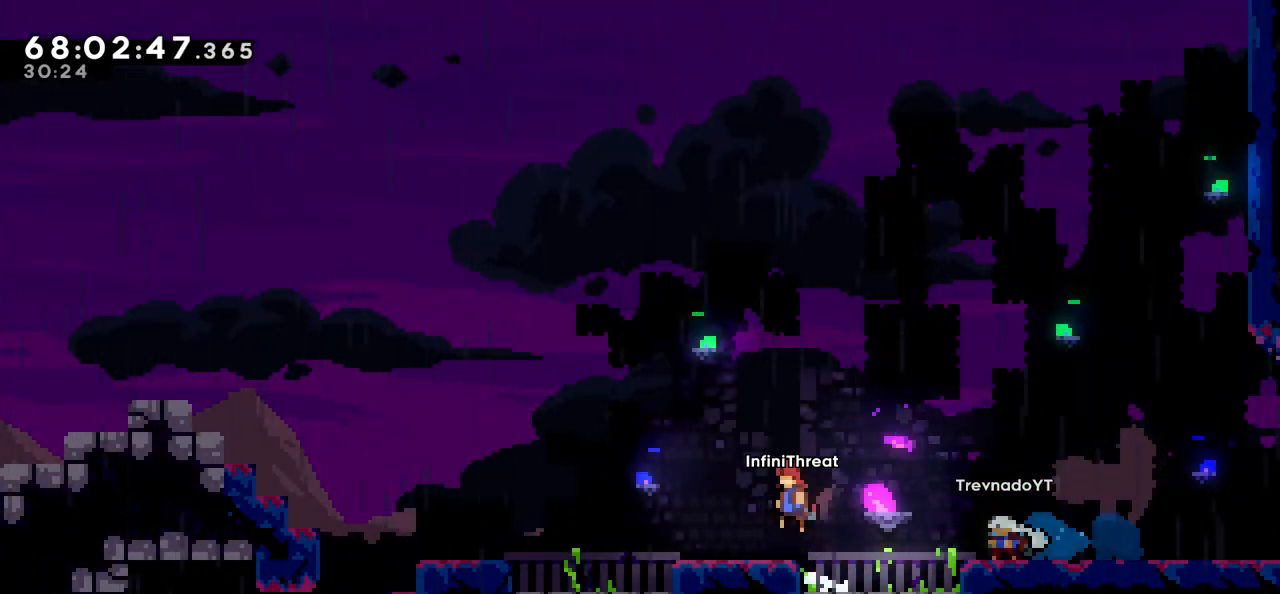
{"keys": ["left"], "events": [[133, "jump", "up"]]}
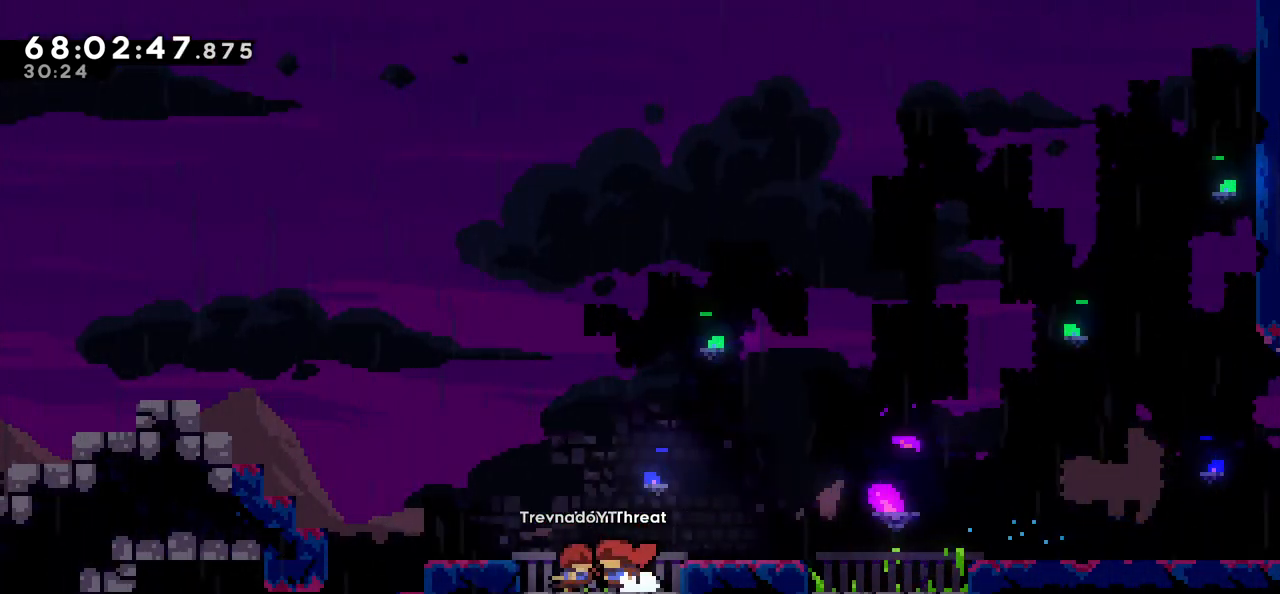
{"keys": ["left"], "events": [[116, "left", "up"], [300, "jump", "down"], [300, "left", "down"], [433, "jump", "up"]]}
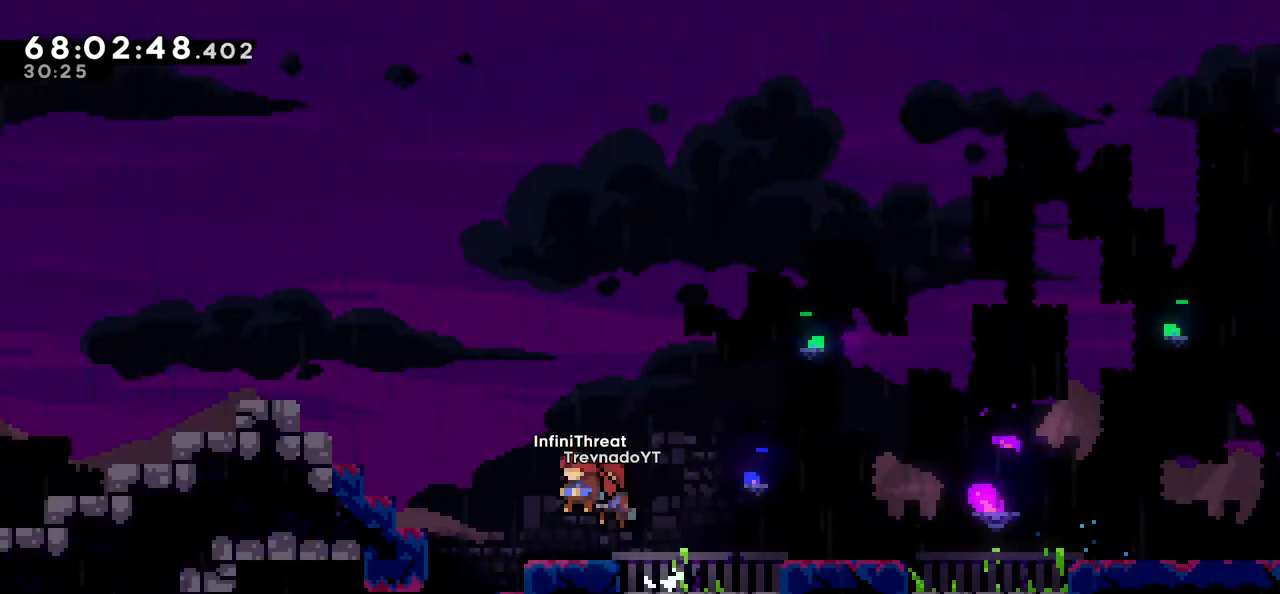
{"keys": ["jump", "left"], "events": [[33, "left", "up"], [400, "left", "down"], [500, "jump", "down"]]}
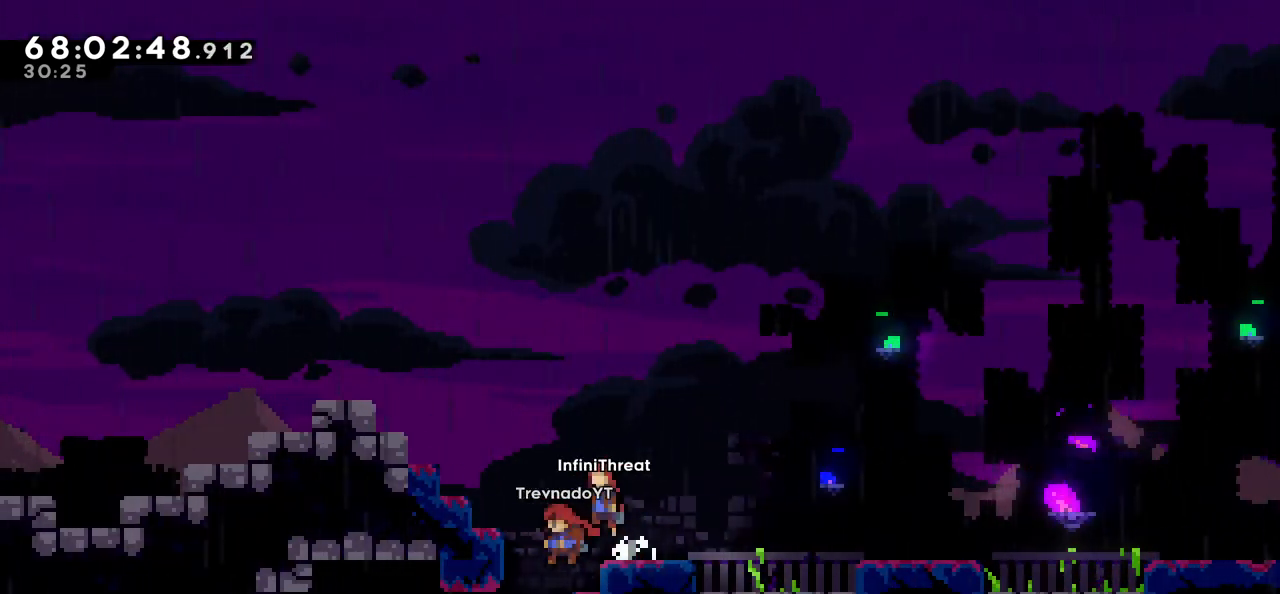
{"keys": ["left"], "events": [[133, "jump", "up"], [233, "up", "down"], [283, "dash", "down"], [416, "dash", "up"], [483, "up", "up"]]}
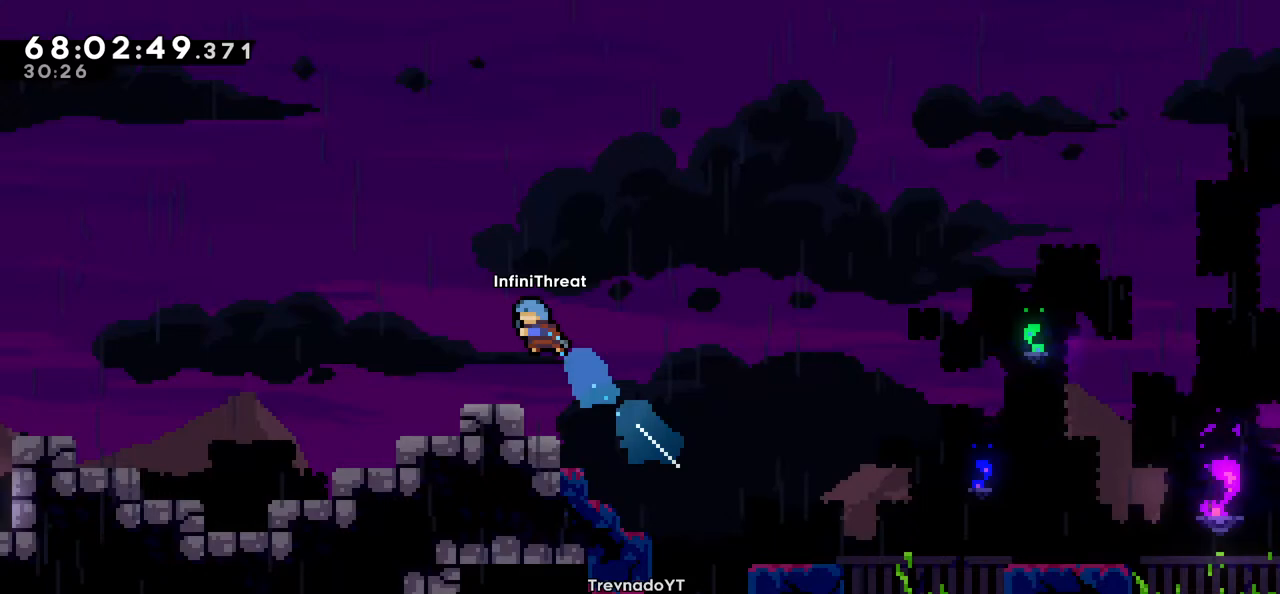
{"keys": ["right"], "events": [[50, "left", "up"], [150, "right", "down"]]}
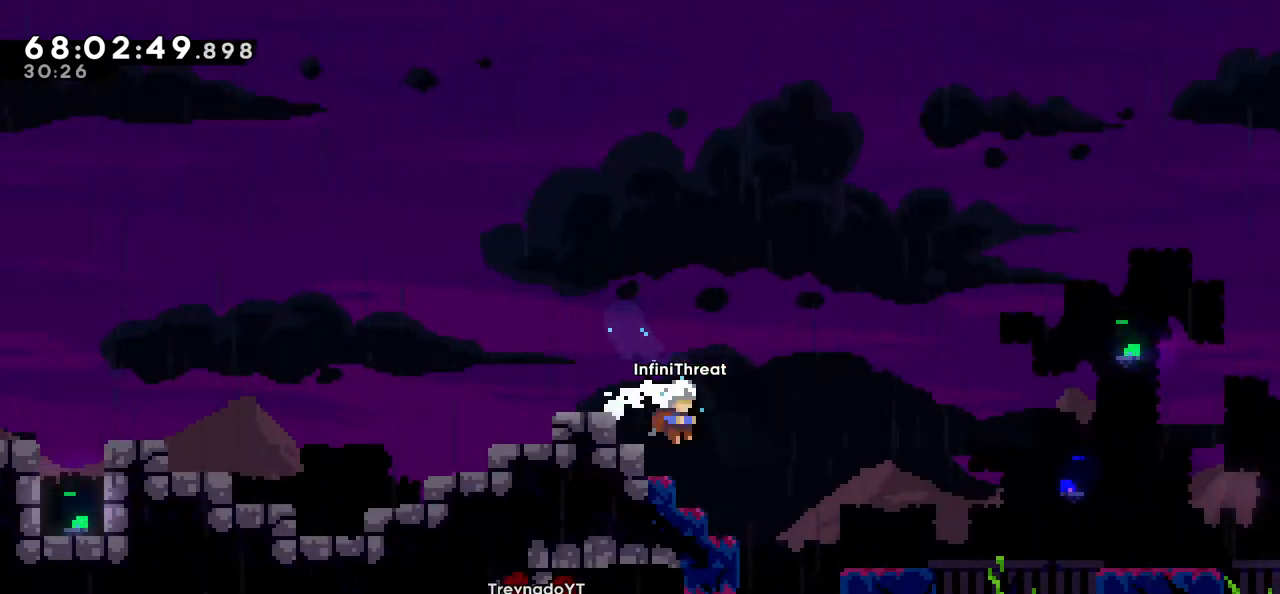
{"keys": ["left"], "events": [[216, "right", "up"], [400, "left", "down"]]}
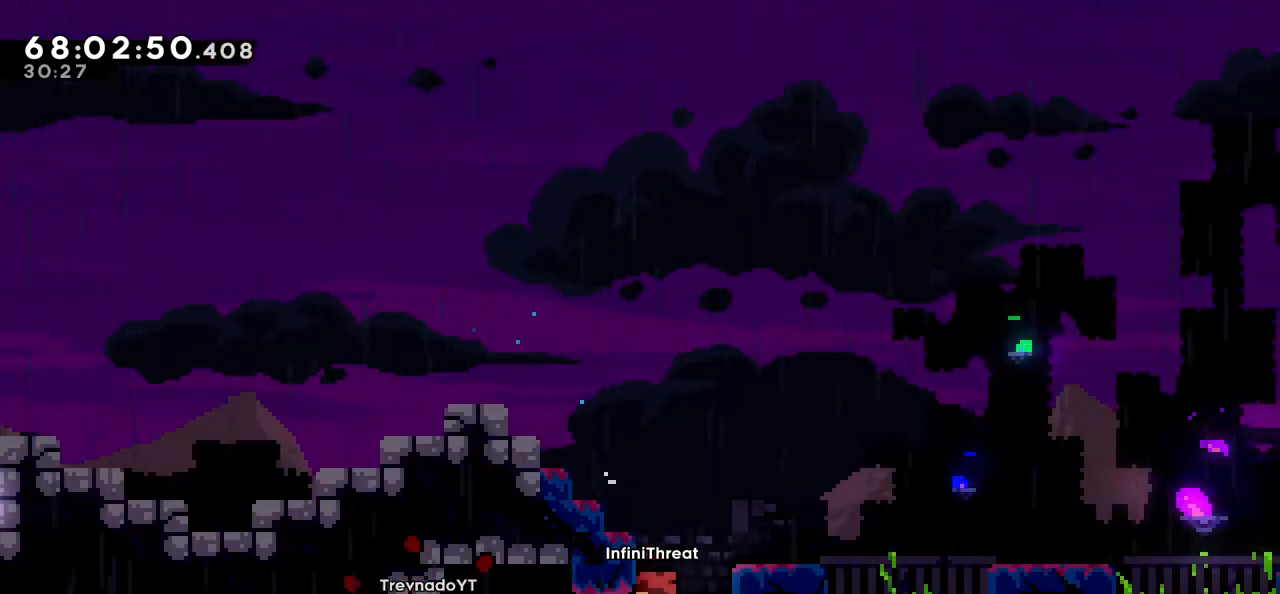
{"keys": ["left"], "events": []}
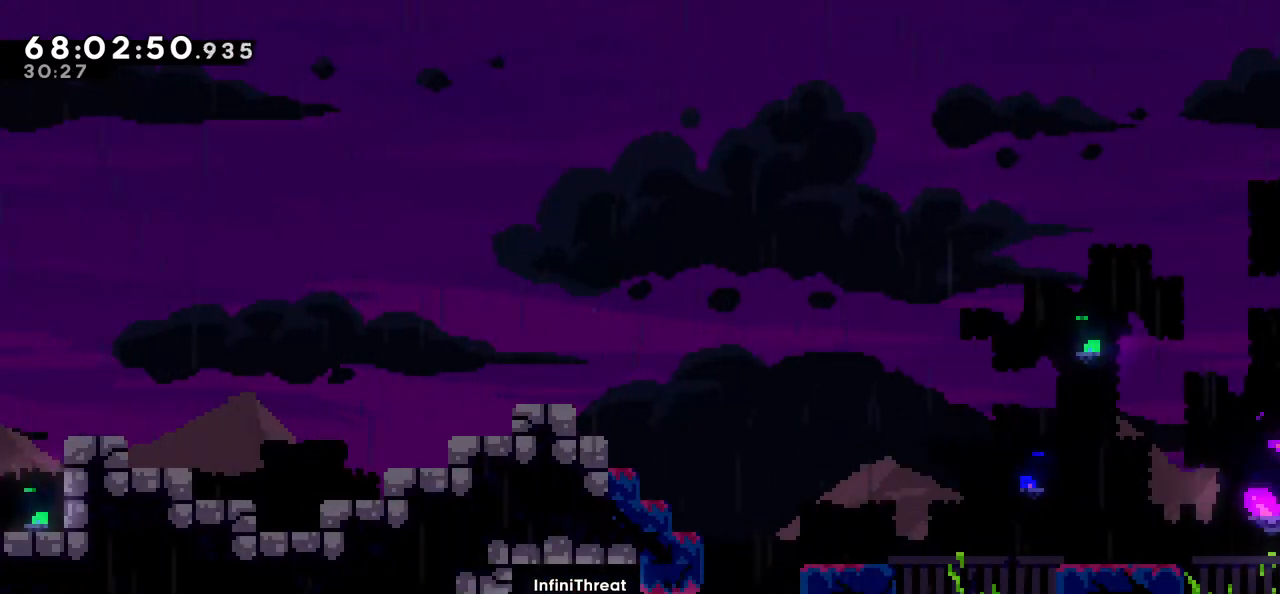
{"keys": [], "events": [[200, "left", "up"]]}
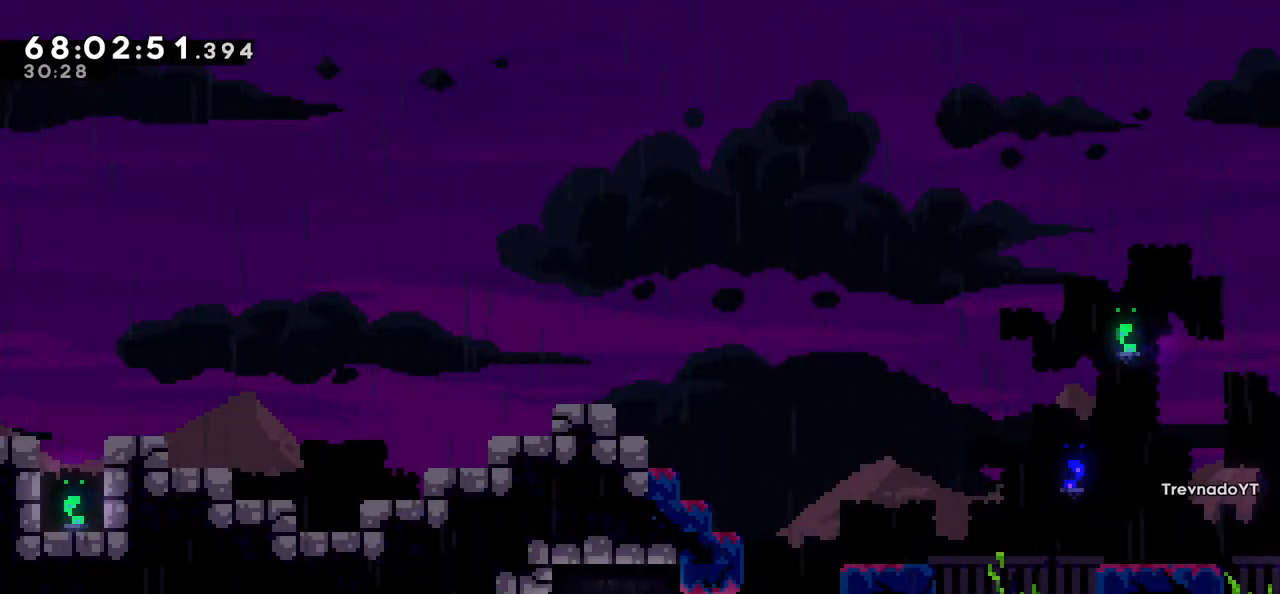
{"keys": [], "events": []}
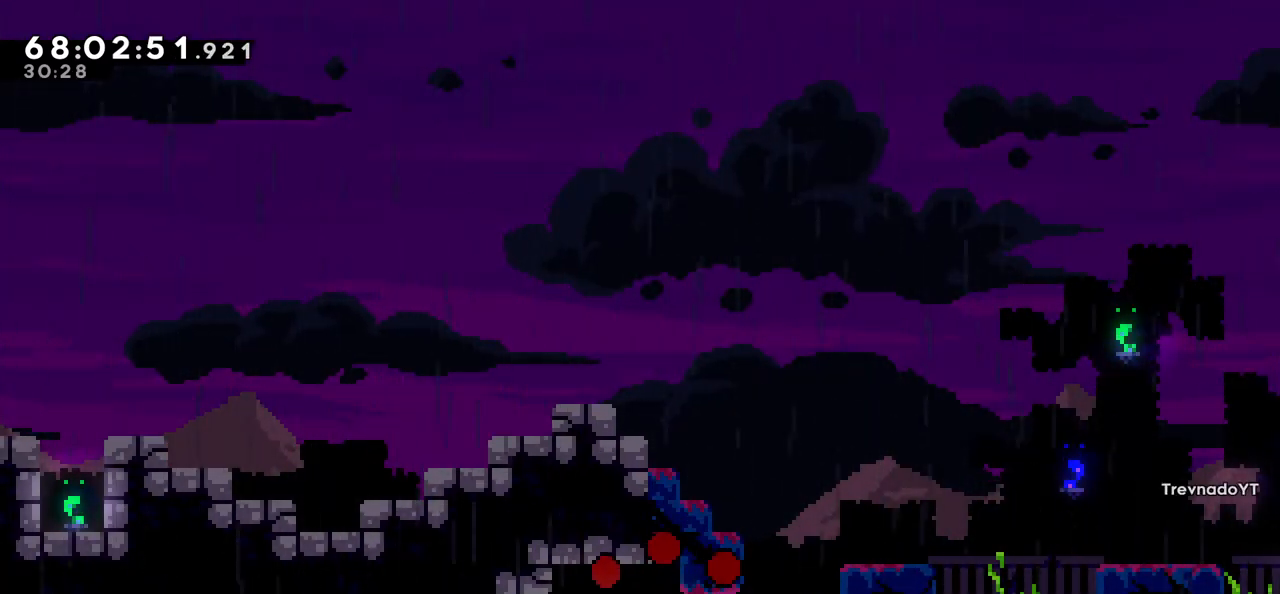
{"keys": [], "events": []}
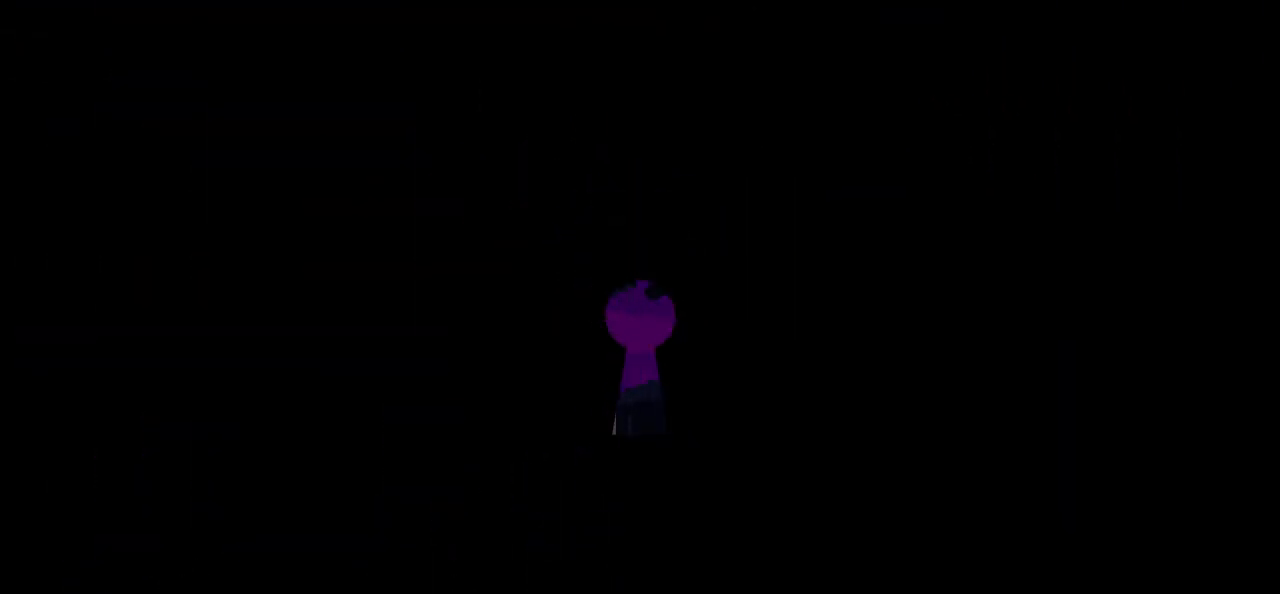
{"keys": [], "events": []}
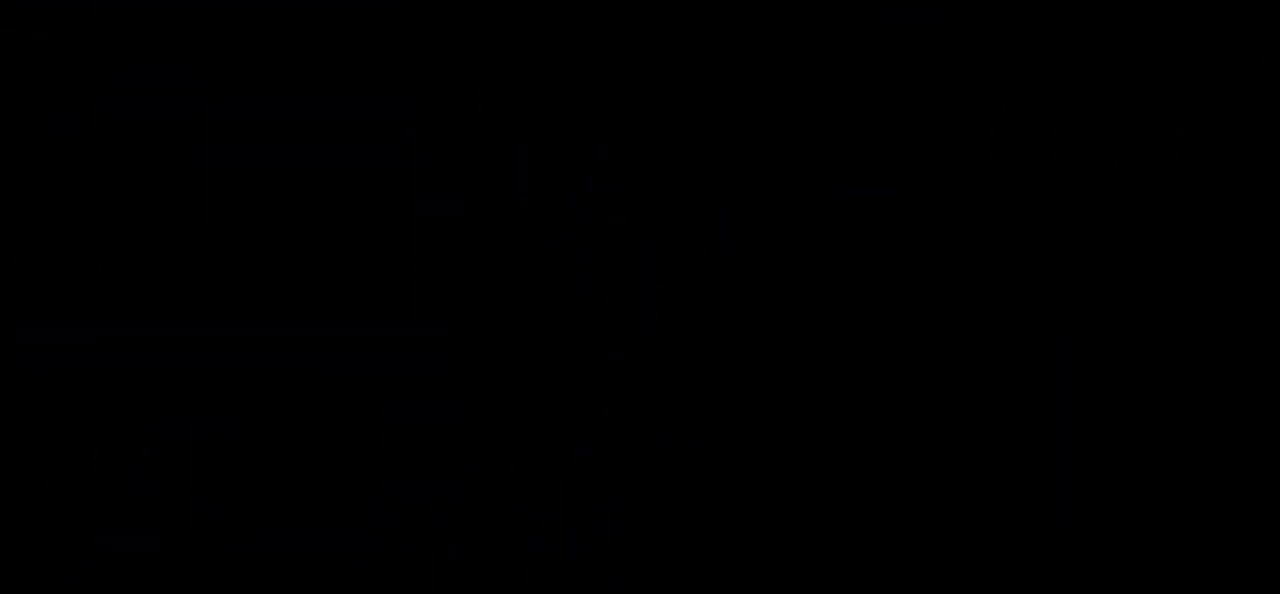
{"keys": ["left"], "events": [[266, "left", "down"]]}
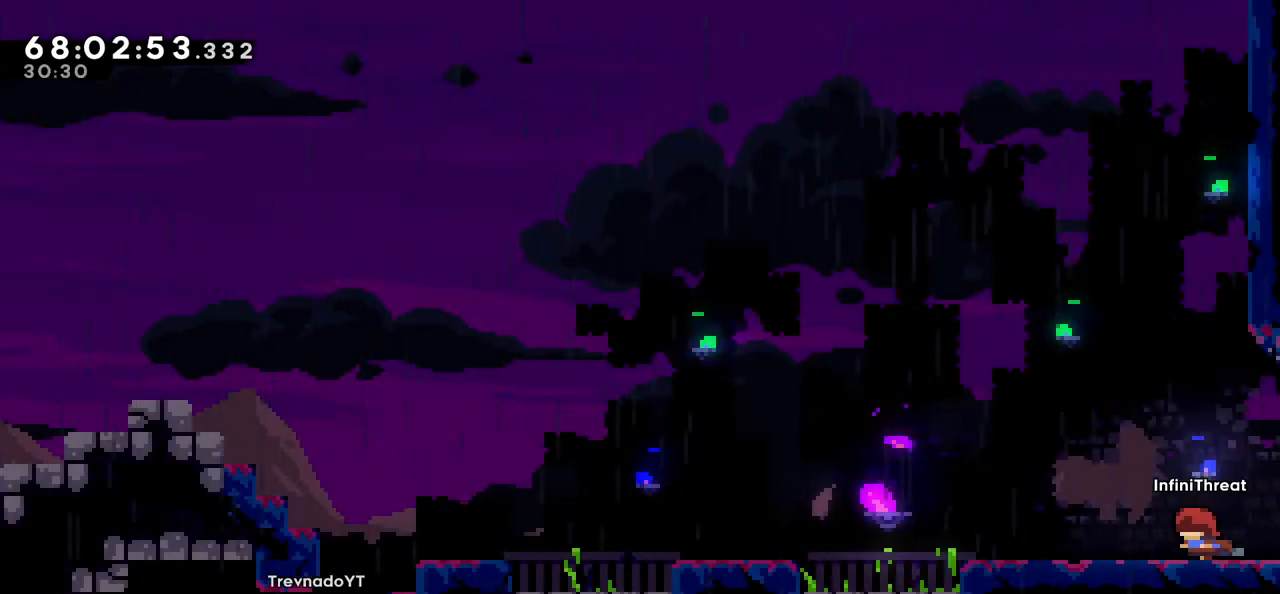
{"keys": [], "events": [[383, "left", "up"]]}
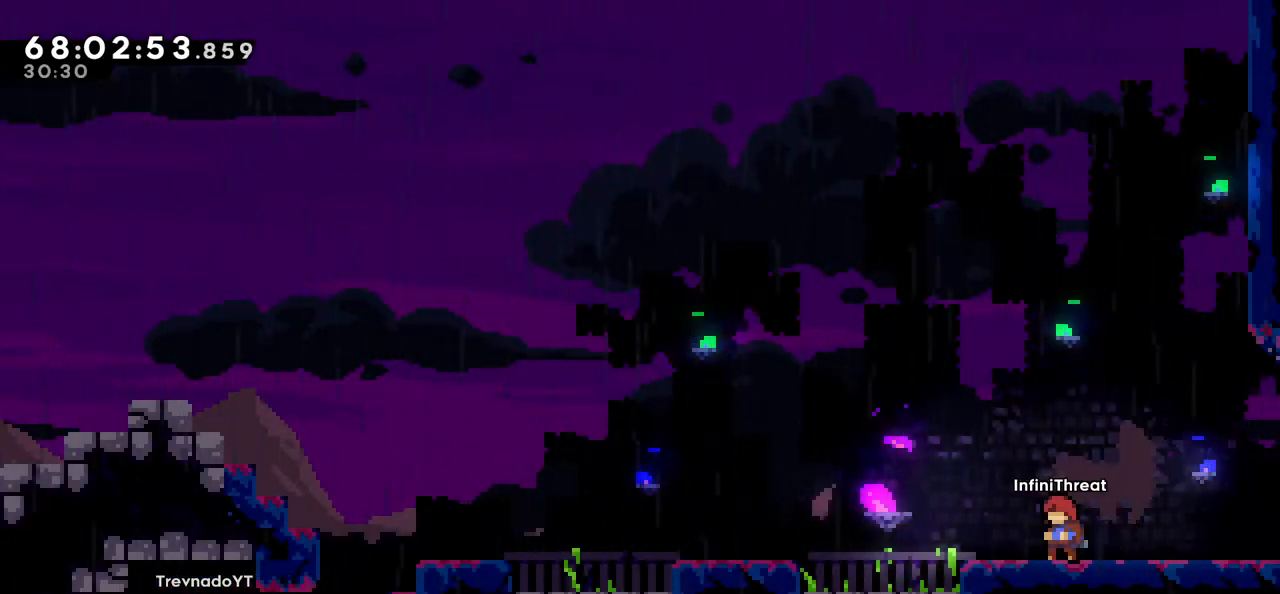
{"keys": ["left"], "events": [[350, "left", "down"]]}
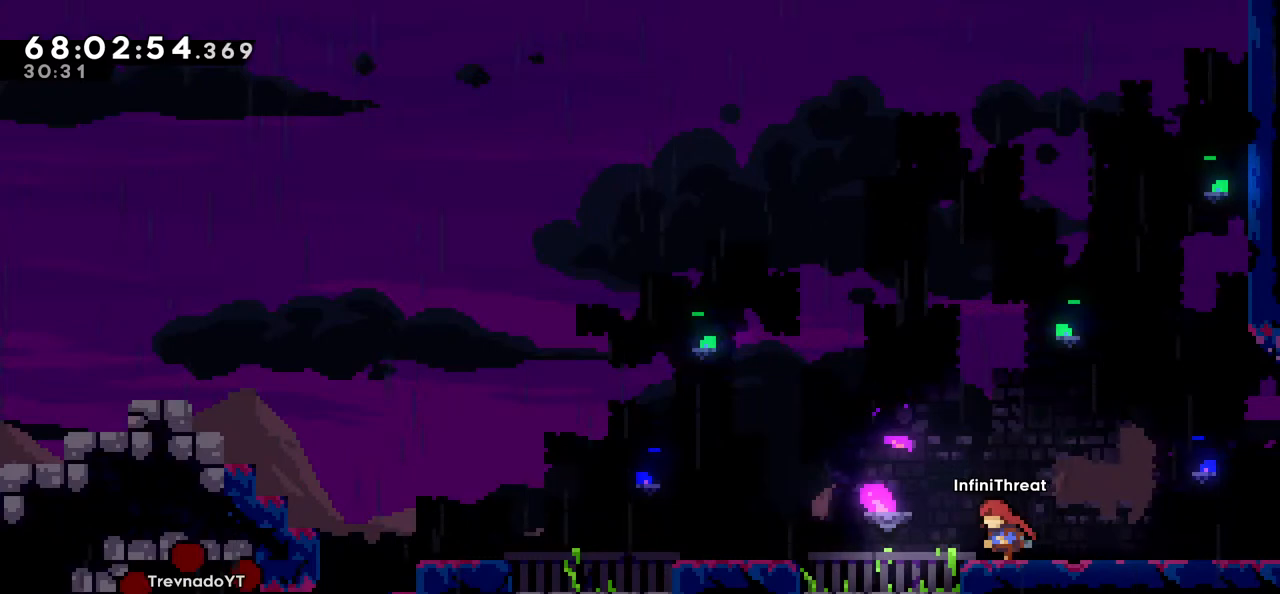
{"keys": ["left"], "events": [[33, "jump", "down"], [316, "jump", "up"]]}
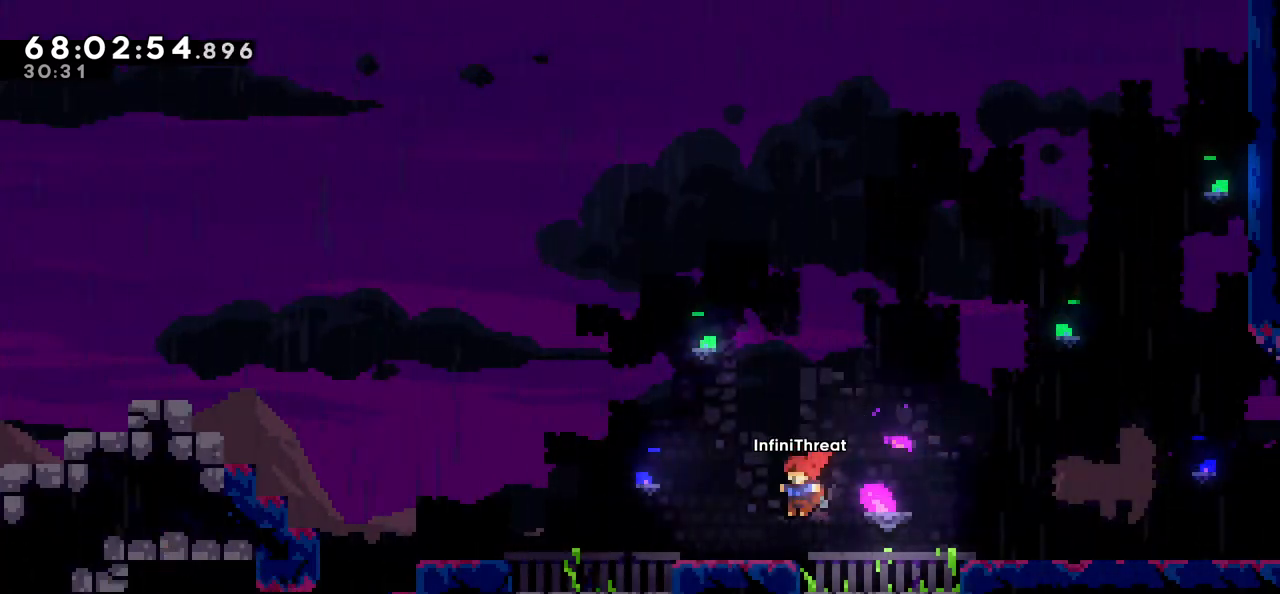
{"keys": ["left"], "events": [[83, "jump", "down"], [433, "jump", "up"]]}
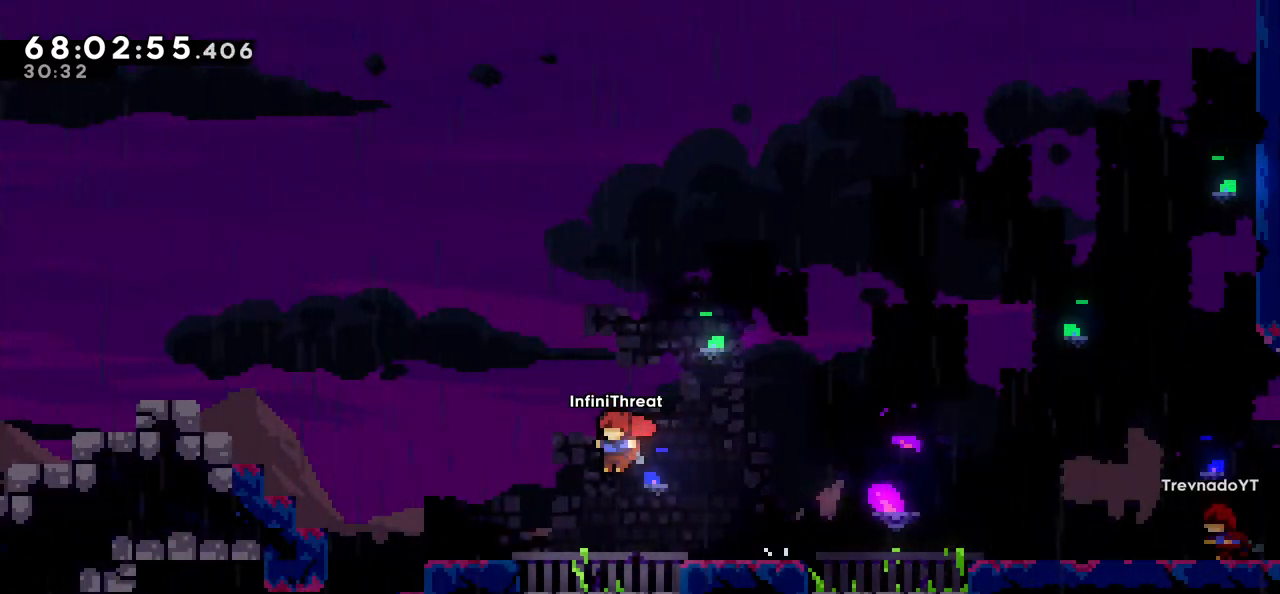
{"keys": ["left"], "events": [[200, "jump", "down"], [433, "jump", "up"]]}
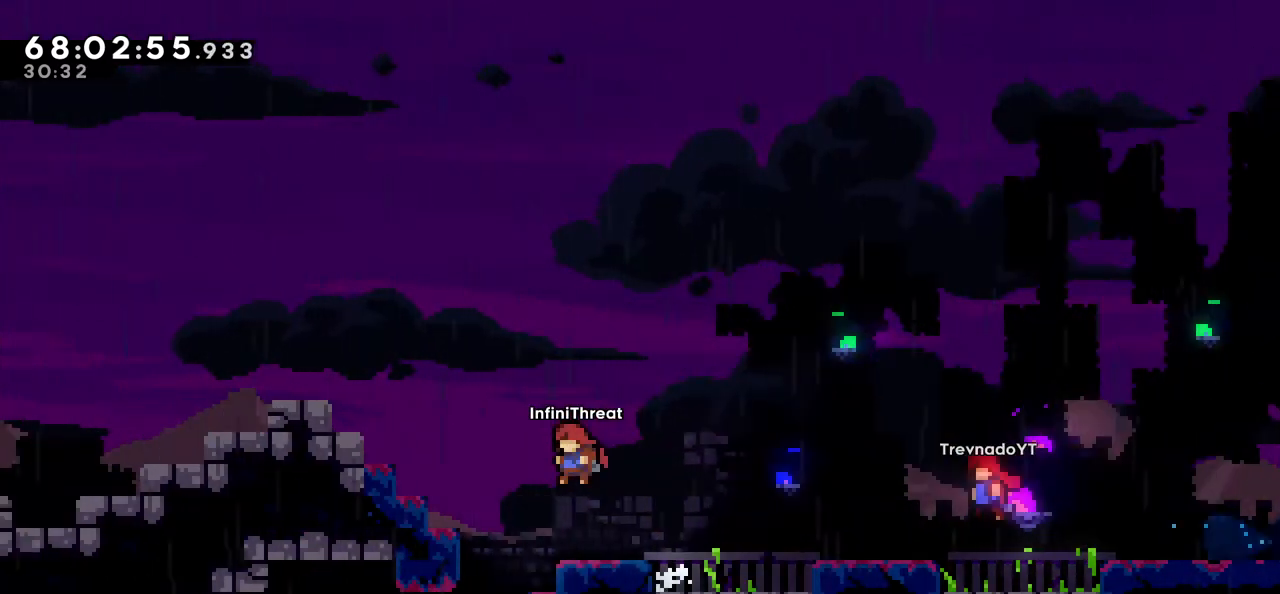
{"keys": [], "events": [[400, "left", "up"]]}
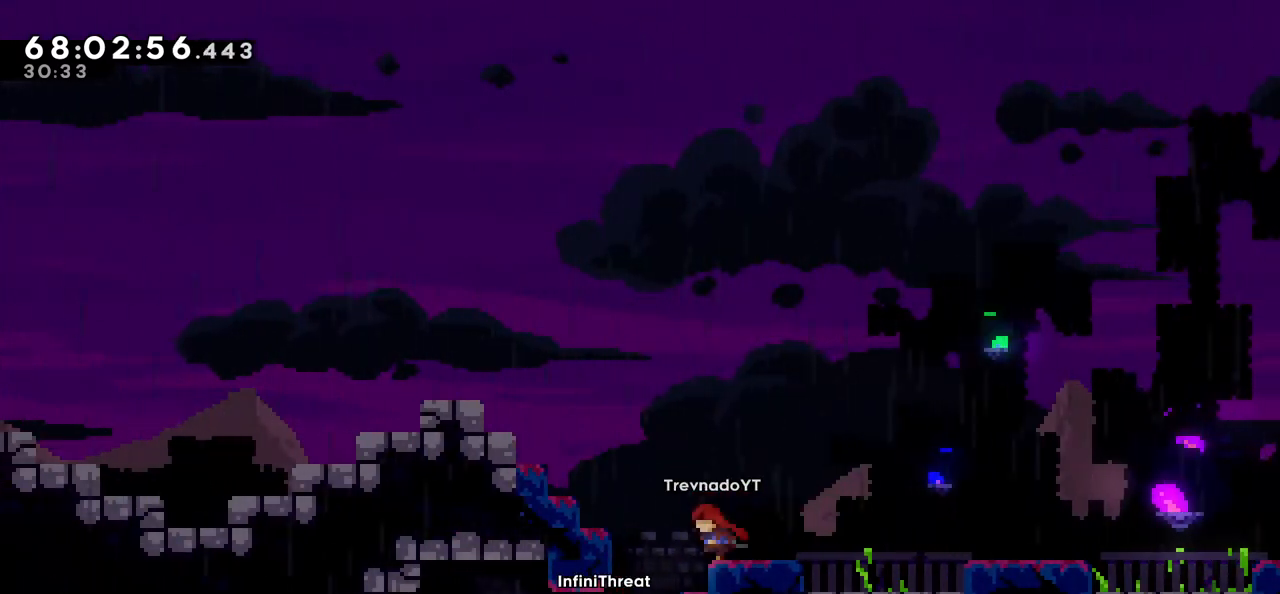
{"keys": [], "events": [[50, "jump", "down"], [333, "right", "down"], [366, "jump", "up"], [466, "right", "up"]]}
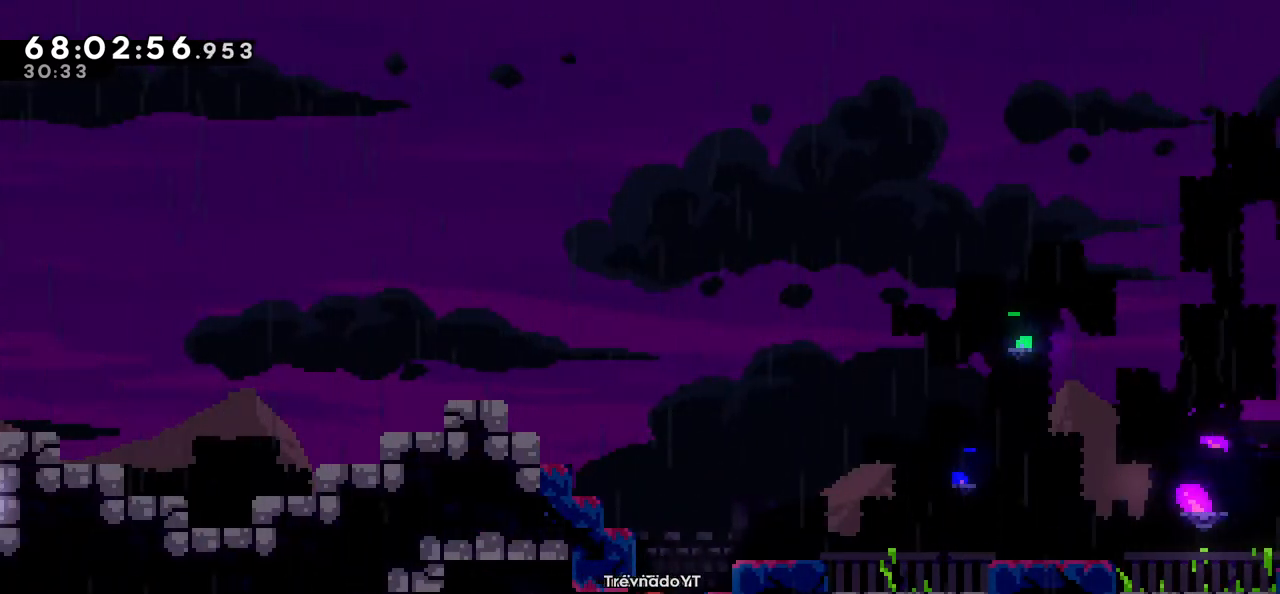
{"keys": [], "events": [[333, "left", "down"], [450, "left", "up"]]}
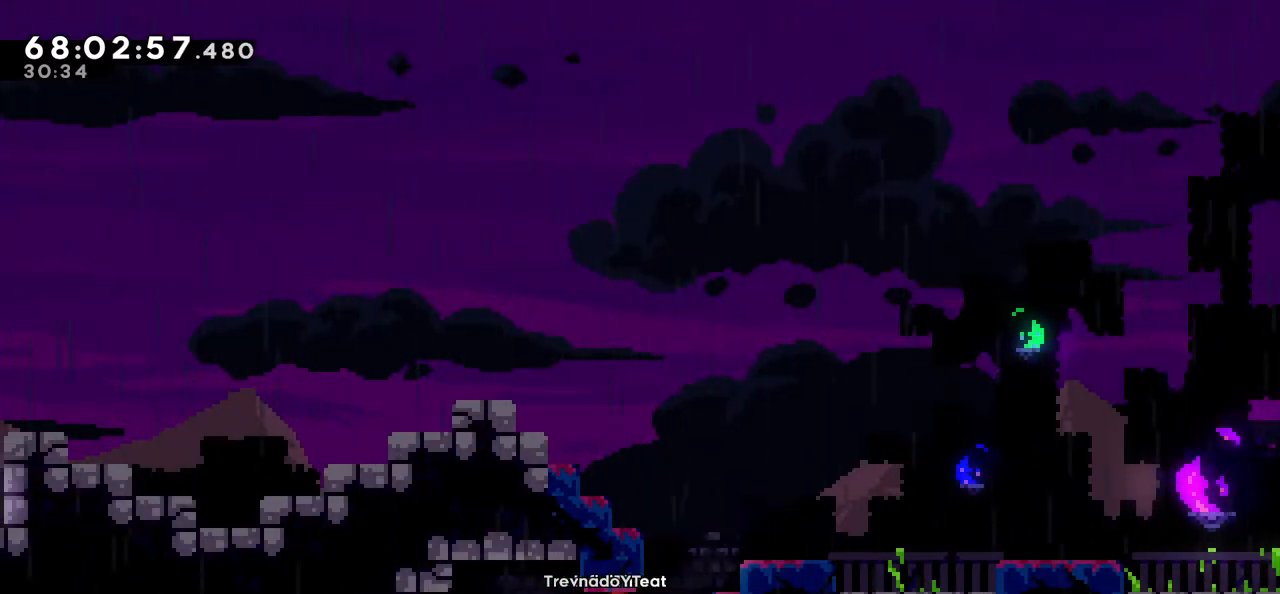
{"keys": ["left"], "events": [[166, "left", "down"], [266, "left", "up"], [450, "left", "down"]]}
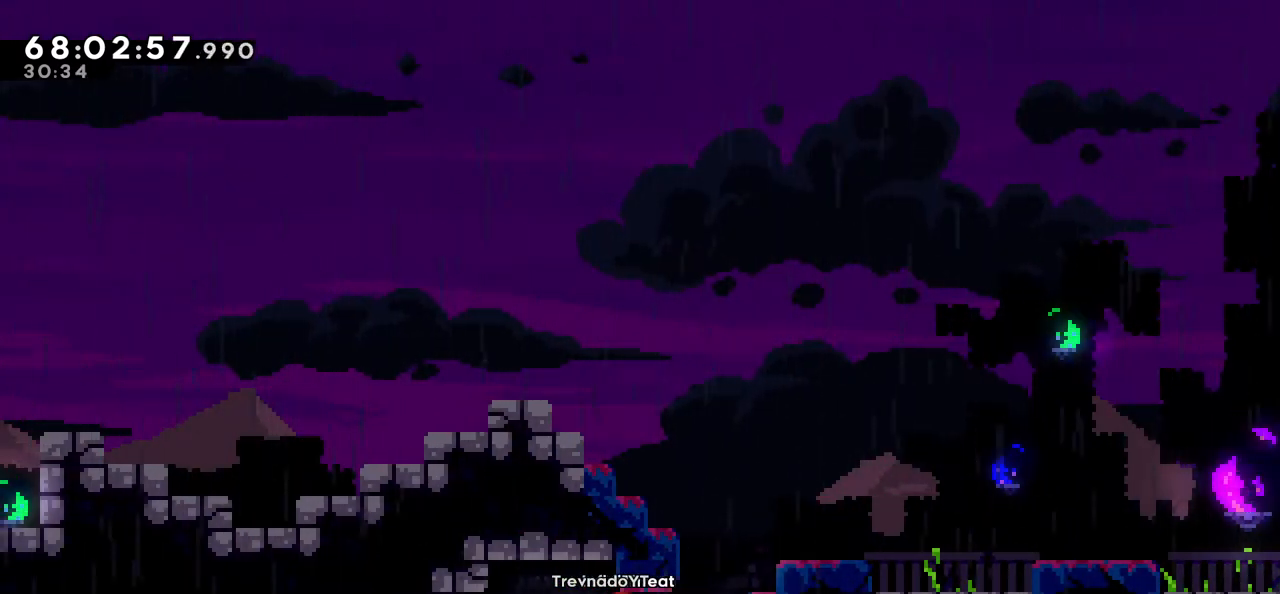
{"keys": ["jump", "right"], "events": [[100, "left", "up"], [283, "right", "down"], [416, "jump", "down"]]}
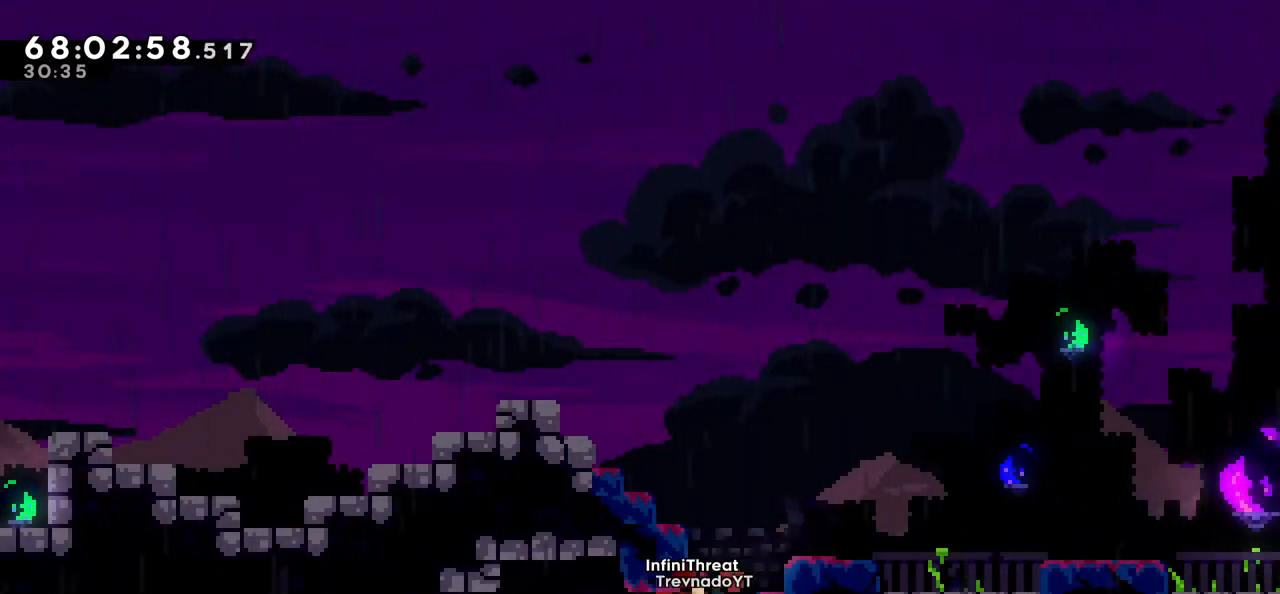
{"keys": ["right", "up"], "events": [[150, "dash", "down"], [150, "up", "down"], [200, "jump", "up"], [433, "dash", "up"]]}
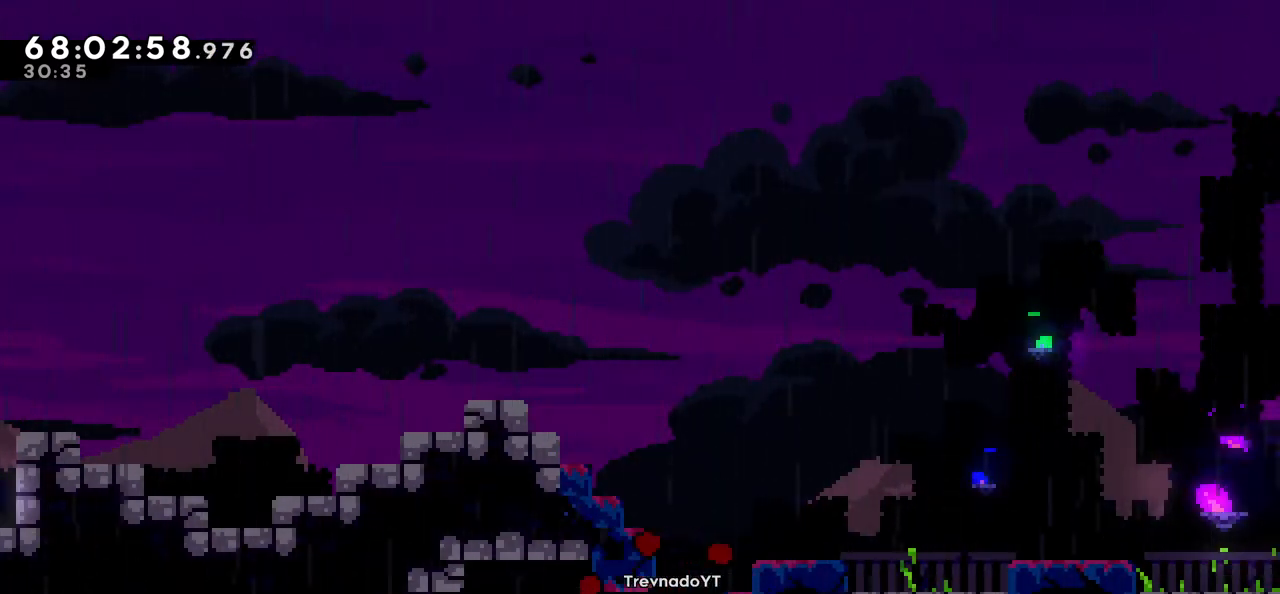
{"keys": [], "events": [[83, "up", "up"], [116, "right", "up"]]}
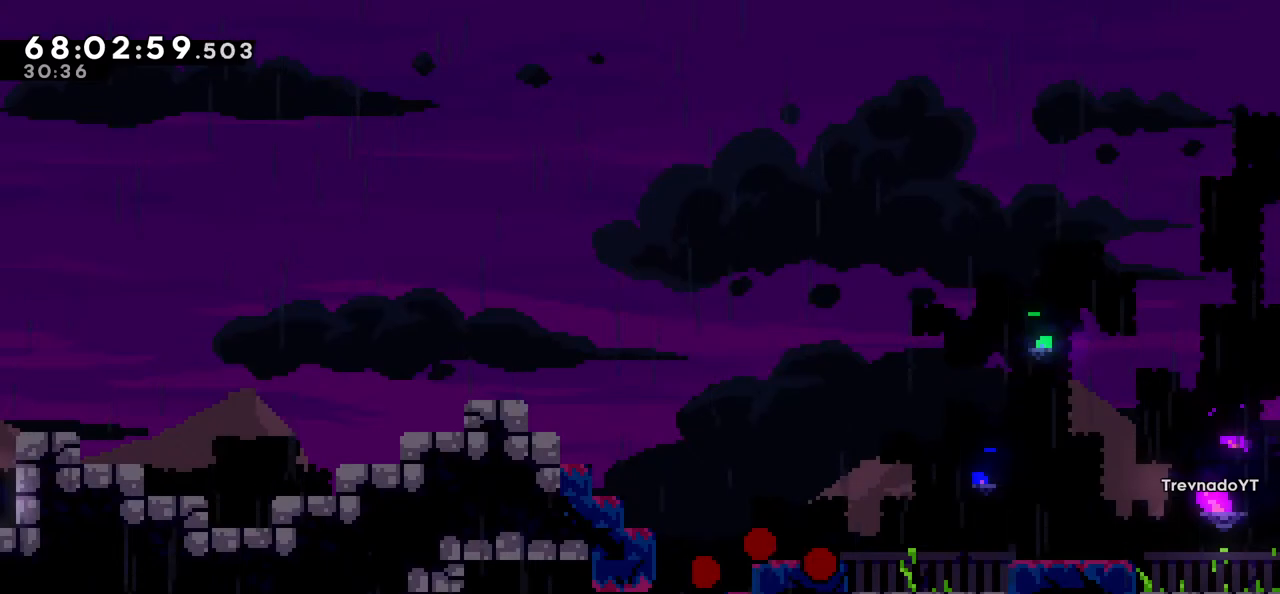
{"keys": [], "events": []}